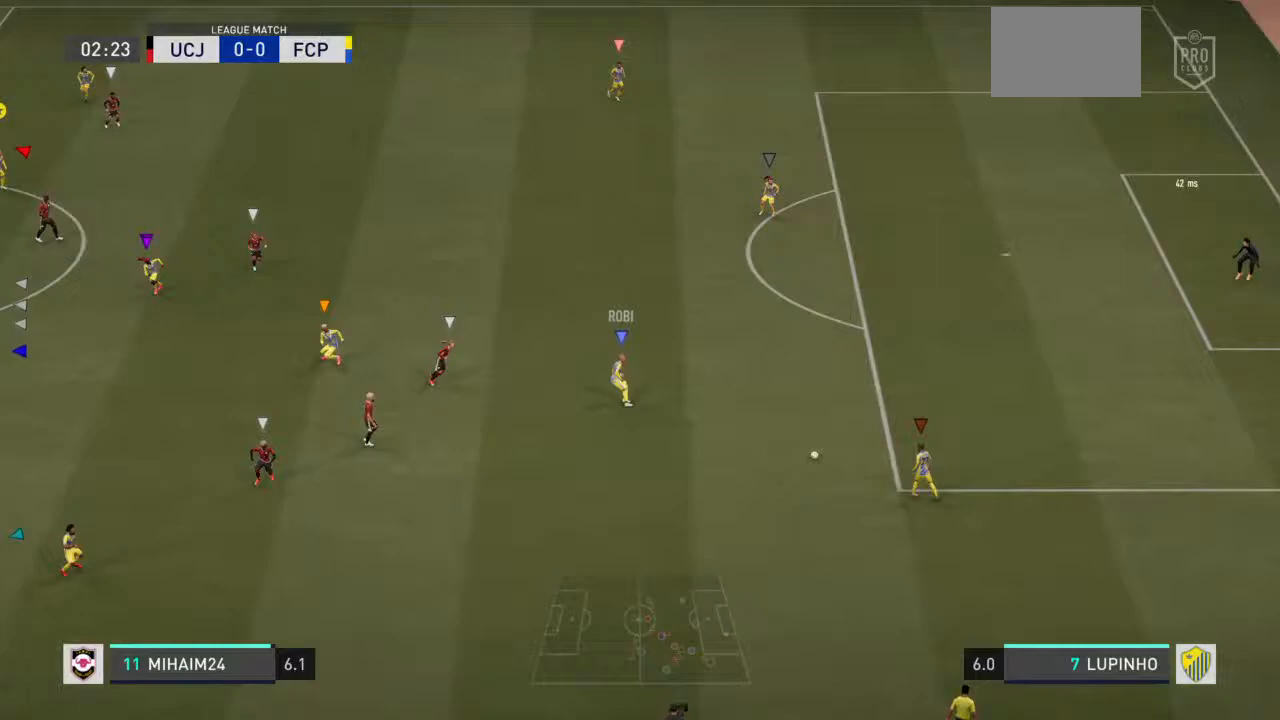
Gameplay with a controller (PlayStation layout); each line is a JSON object with the inputs held at the frame after it. "events" lists button and stick changes between this image and that frame as [ms after this image, input, new state], when the widget could be followed in between. Not read: L2 L3 R3.
{"buttons": ["L1"], "left_stick": "center", "right_stick": "center", "events": []}
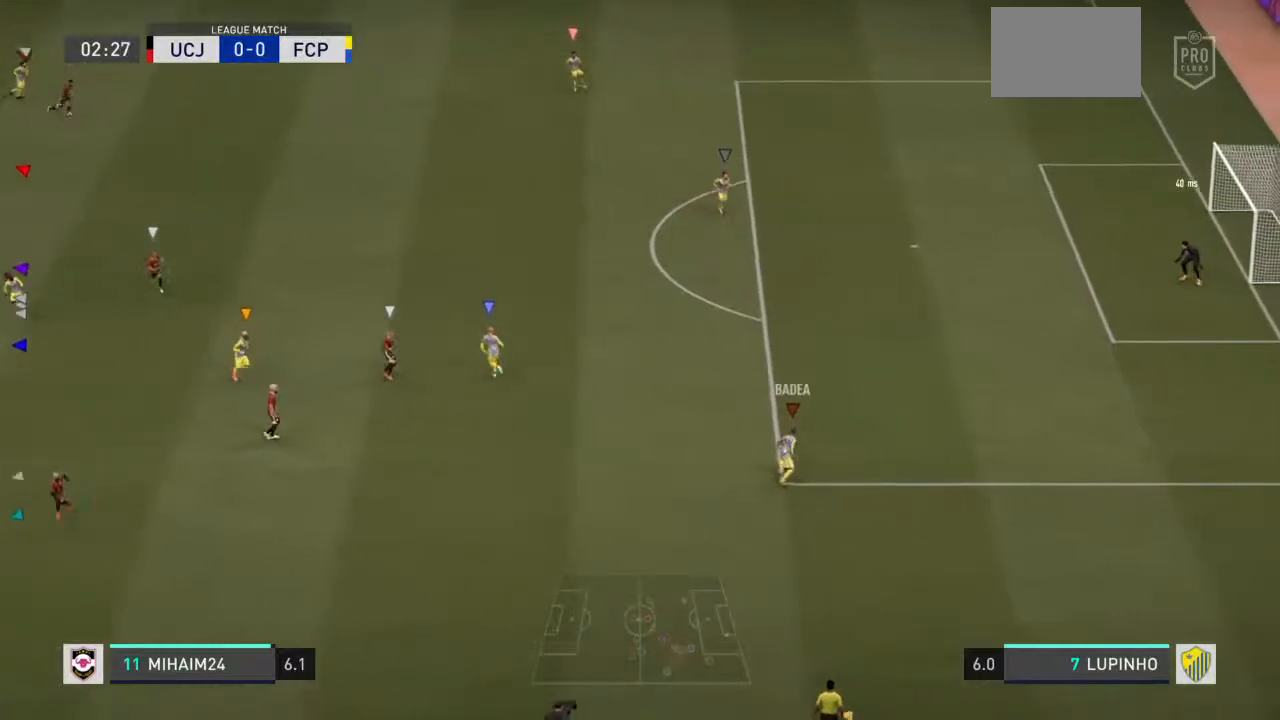
{"buttons": ["L1"], "left_stick": "center", "right_stick": "center", "events": []}
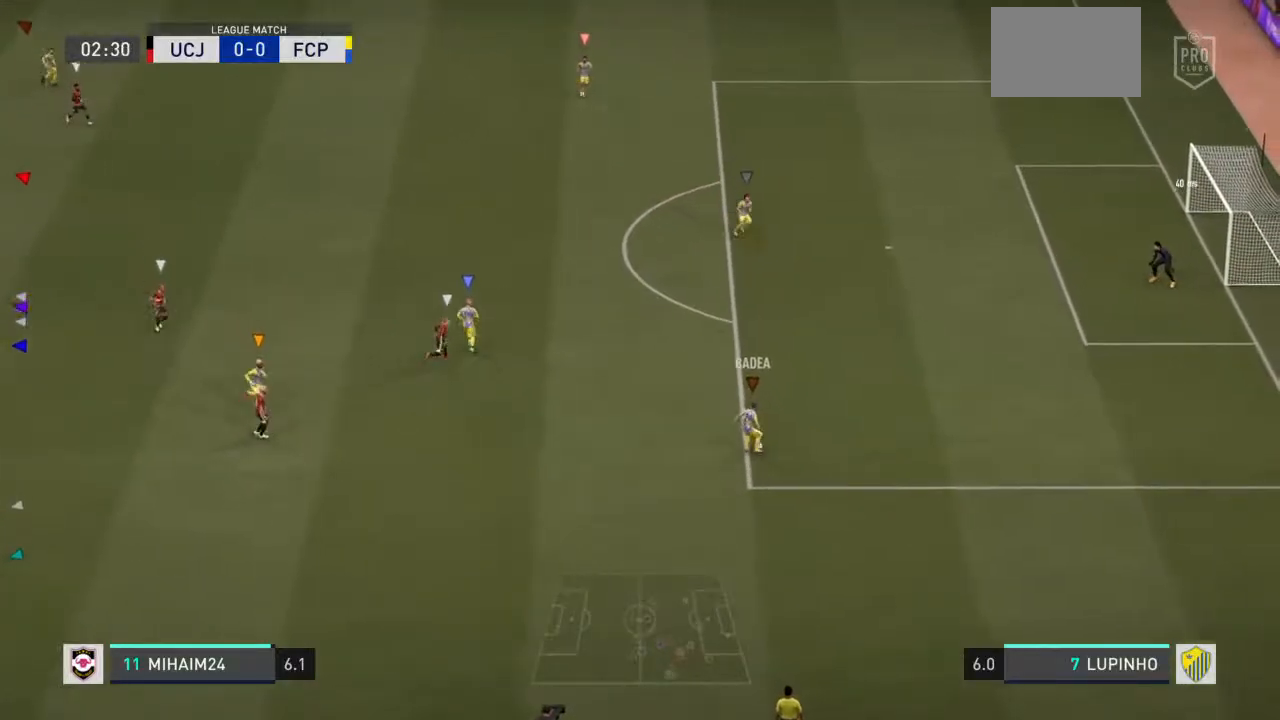
{"buttons": ["L1"], "left_stick": "center", "right_stick": "center", "events": []}
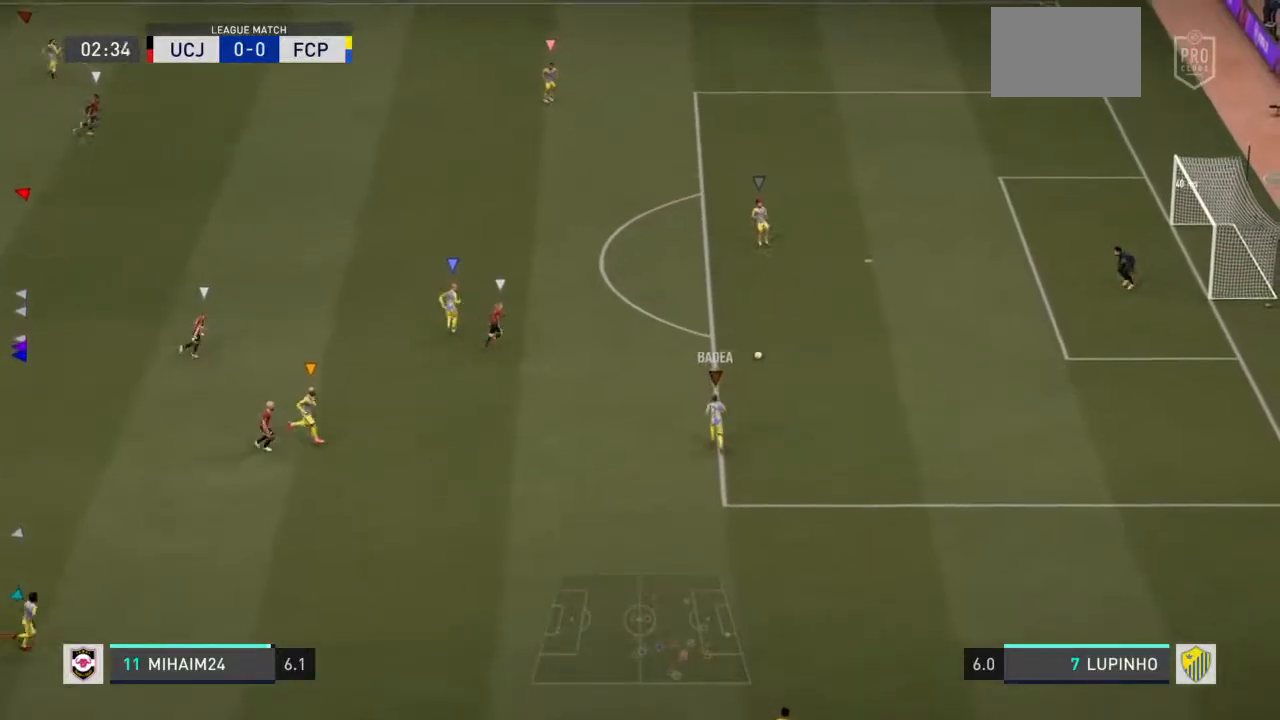
{"buttons": ["L1"], "left_stick": "center", "right_stick": "center", "events": []}
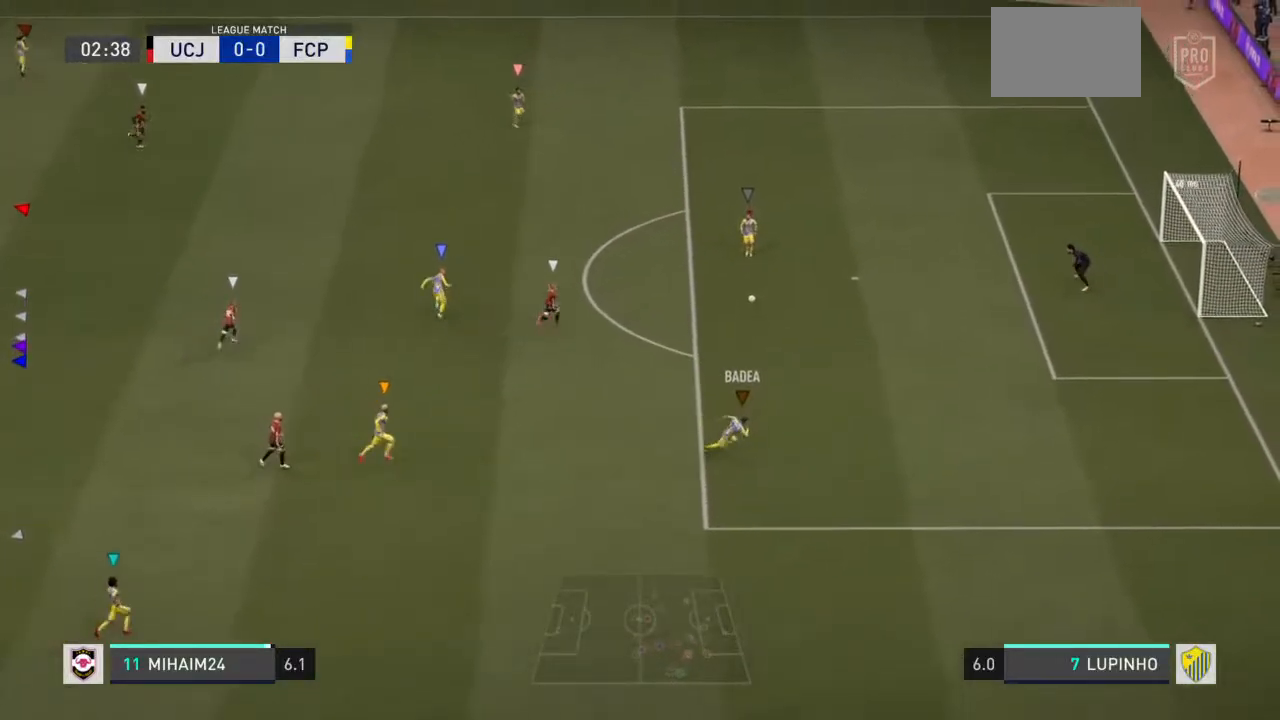
{"buttons": ["L1"], "left_stick": "center", "right_stick": "center", "events": []}
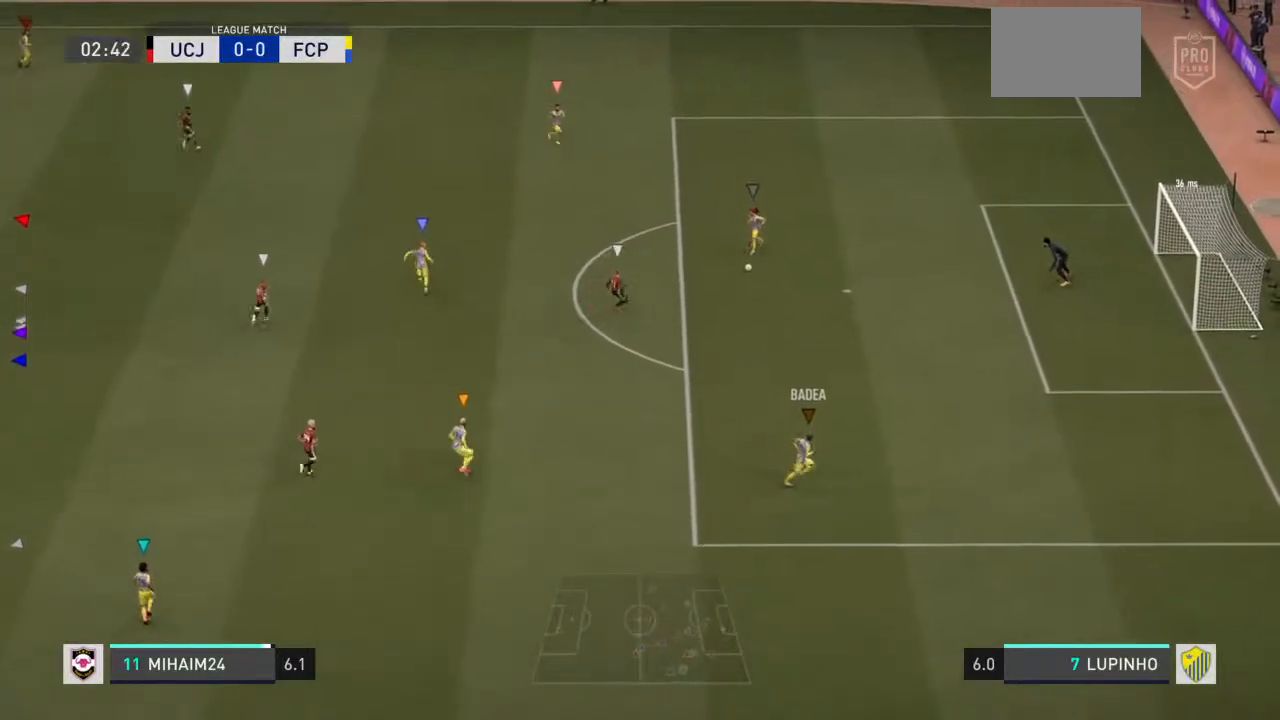
{"buttons": ["L1"], "left_stick": "center", "right_stick": "center", "events": []}
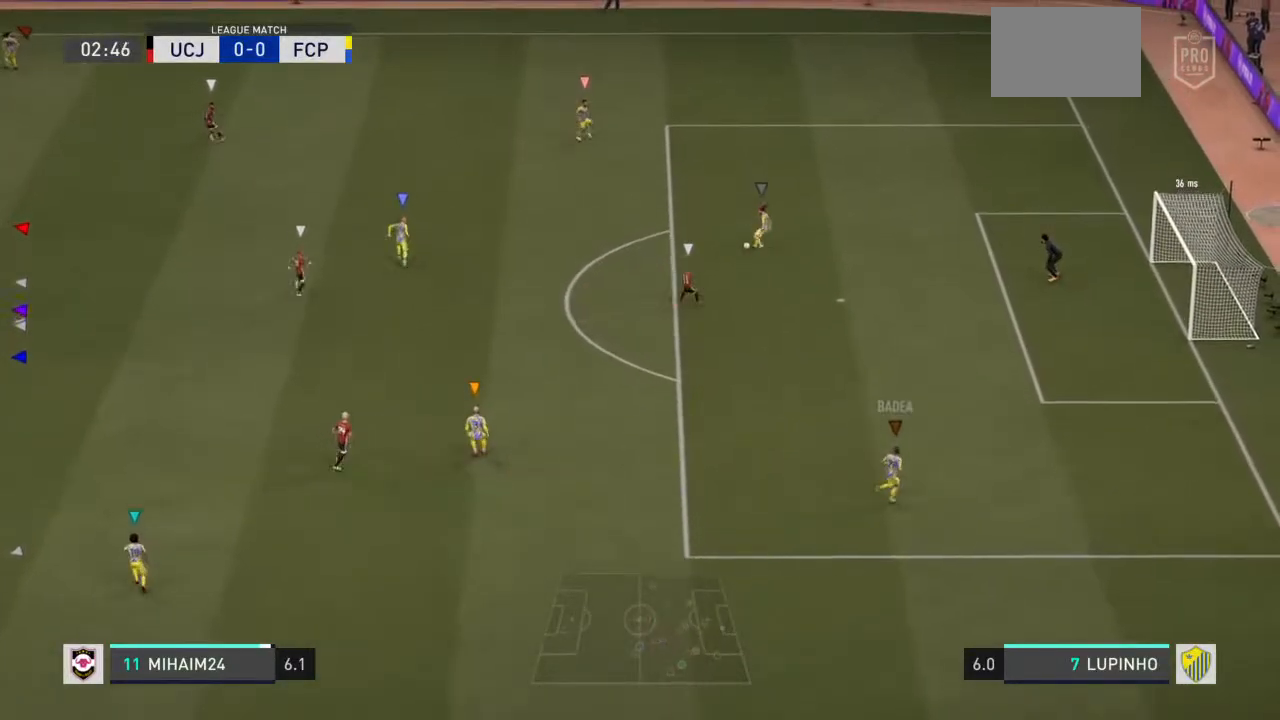
{"buttons": ["L1"], "left_stick": "center", "right_stick": "center"}
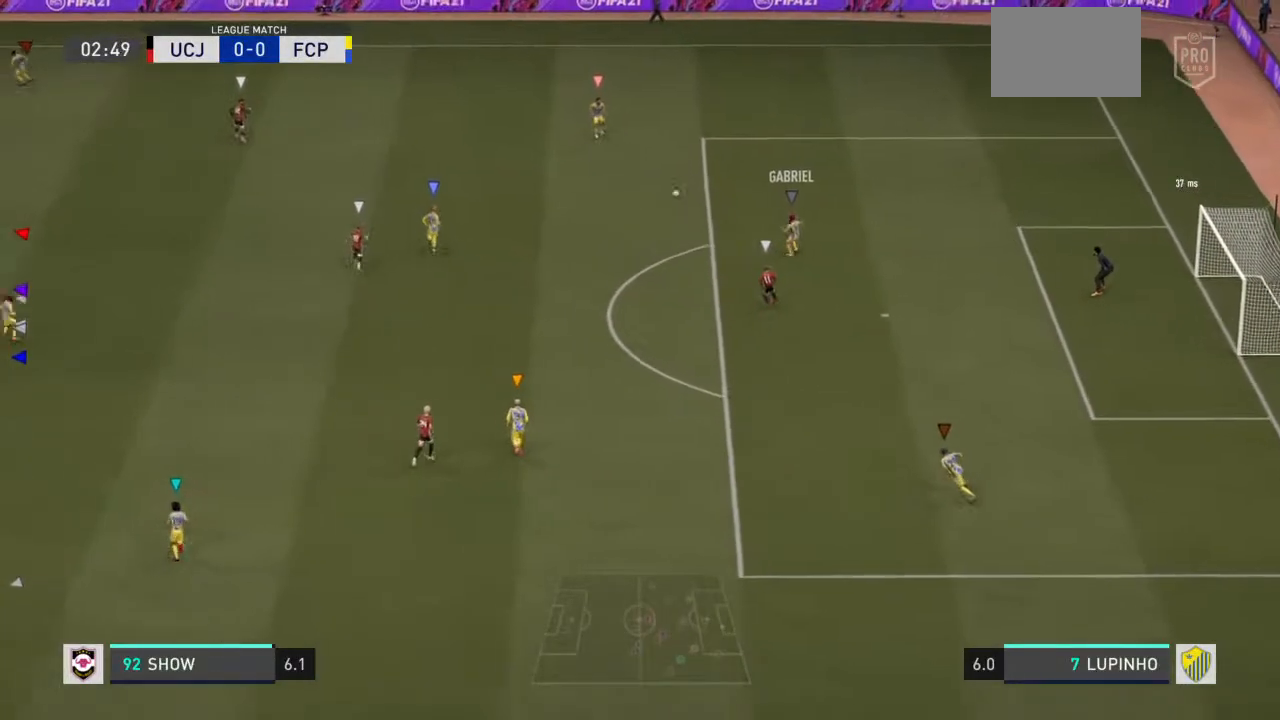
{"buttons": ["L1"], "left_stick": "center", "right_stick": "center", "events": []}
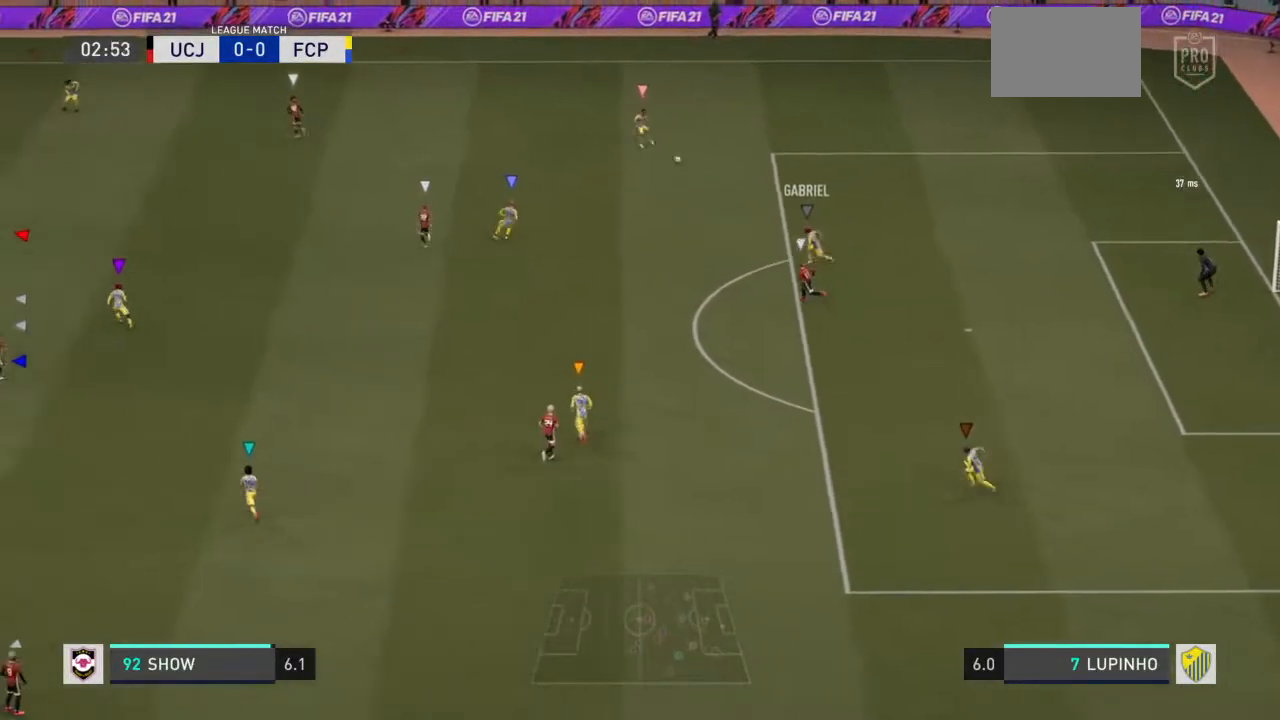
{"buttons": ["L1"], "left_stick": "right", "right_stick": "center", "events": [[350, "left_stick", "right"]]}
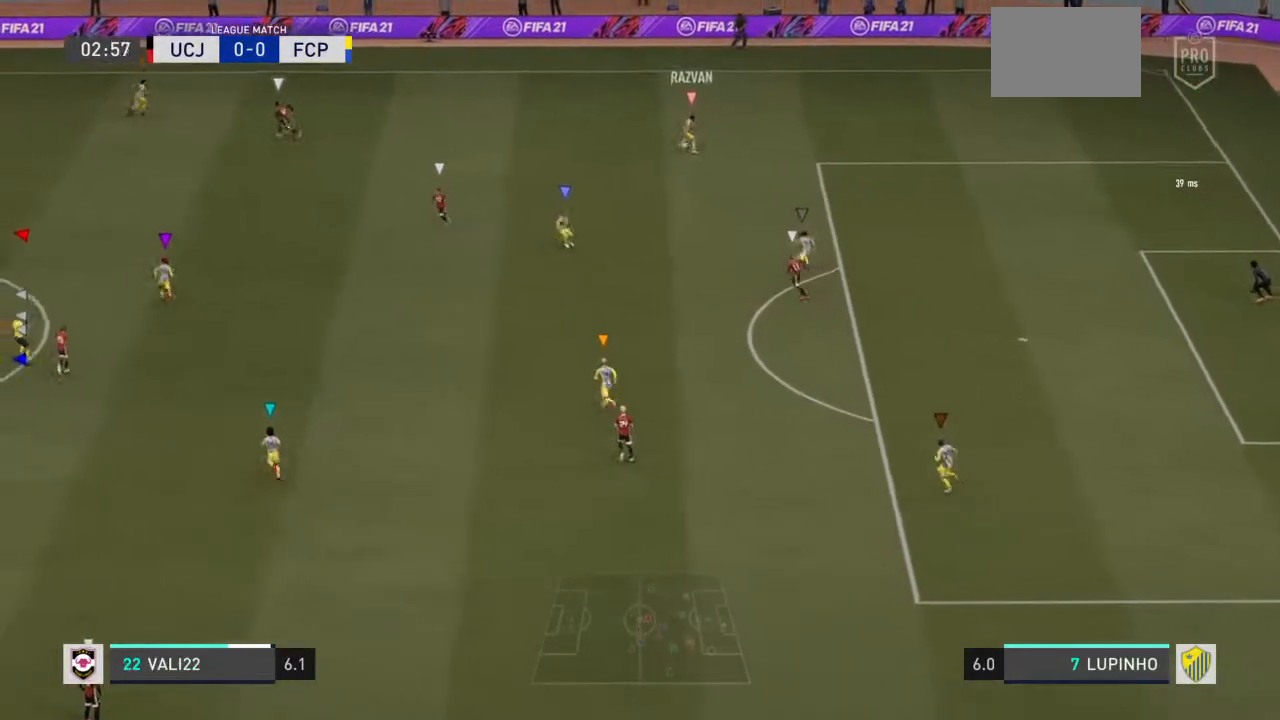
{"buttons": ["L1"], "left_stick": "right", "right_stick": "center", "events": []}
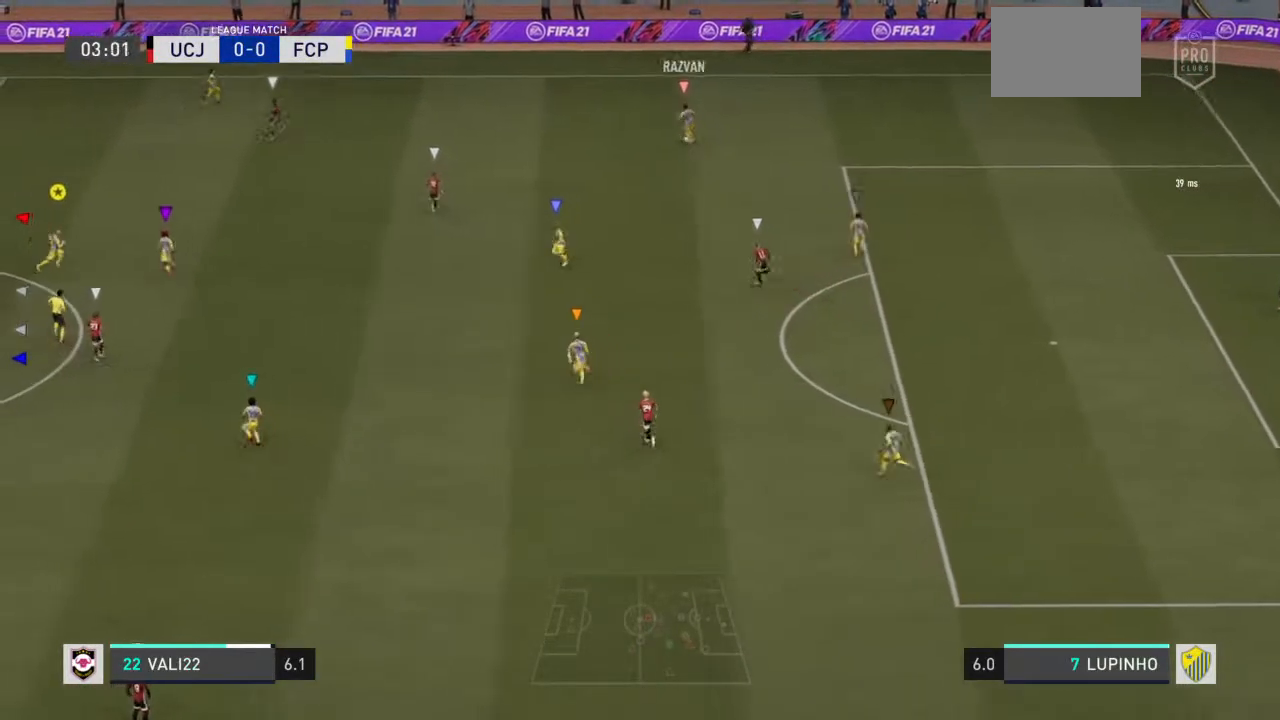
{"buttons": ["L1"], "left_stick": "up", "right_stick": "center", "events": [[400, "left_stick", "up"]]}
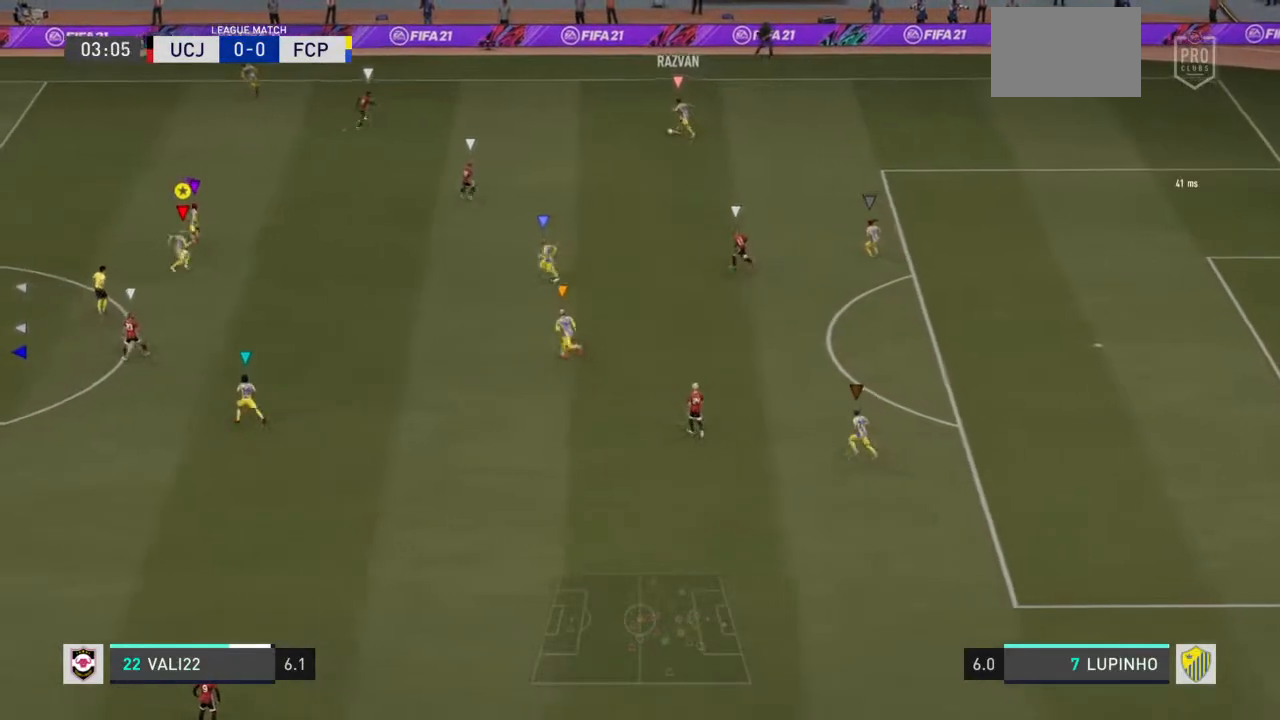
{"buttons": ["R2"], "left_stick": "up-left", "right_stick": "center", "events": [[167, "left_stick", "up-left"], [267, "R2", "down"], [450, "L1", "up"]]}
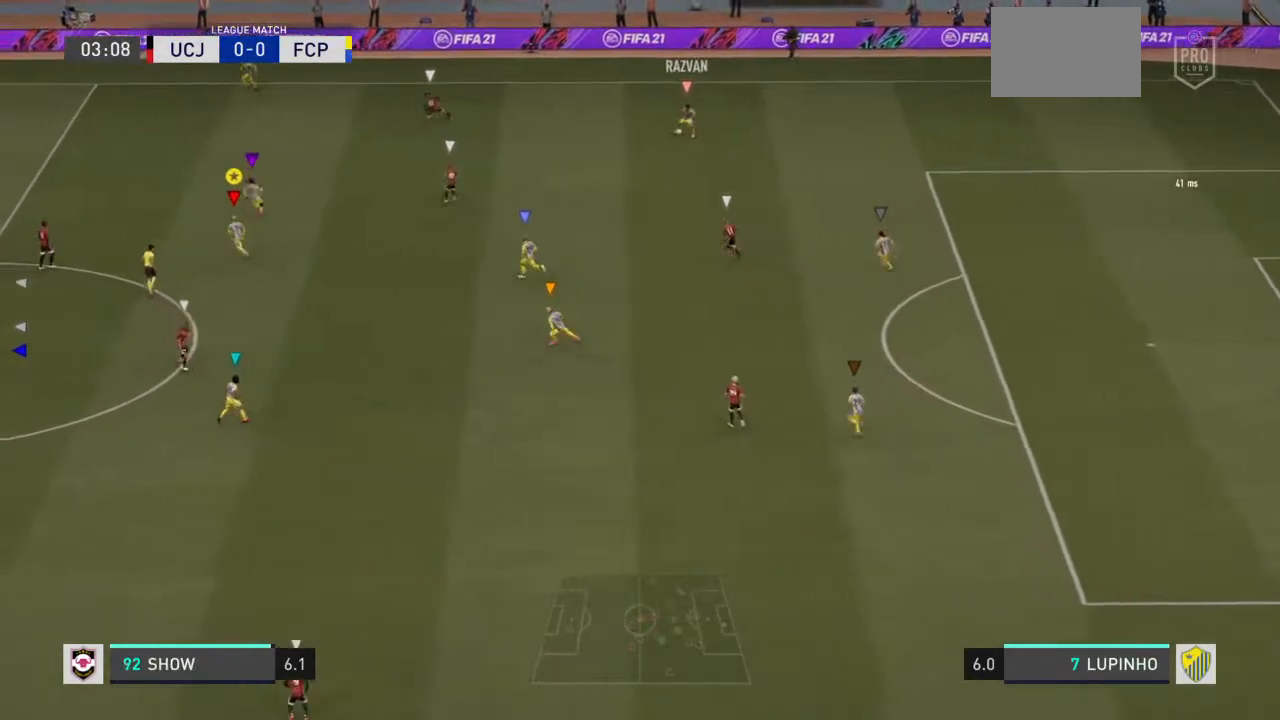
{"buttons": ["L1", "R2"], "left_stick": "left", "right_stick": "center", "events": [[33, "L1", "down"], [33, "left_stick", "left"]]}
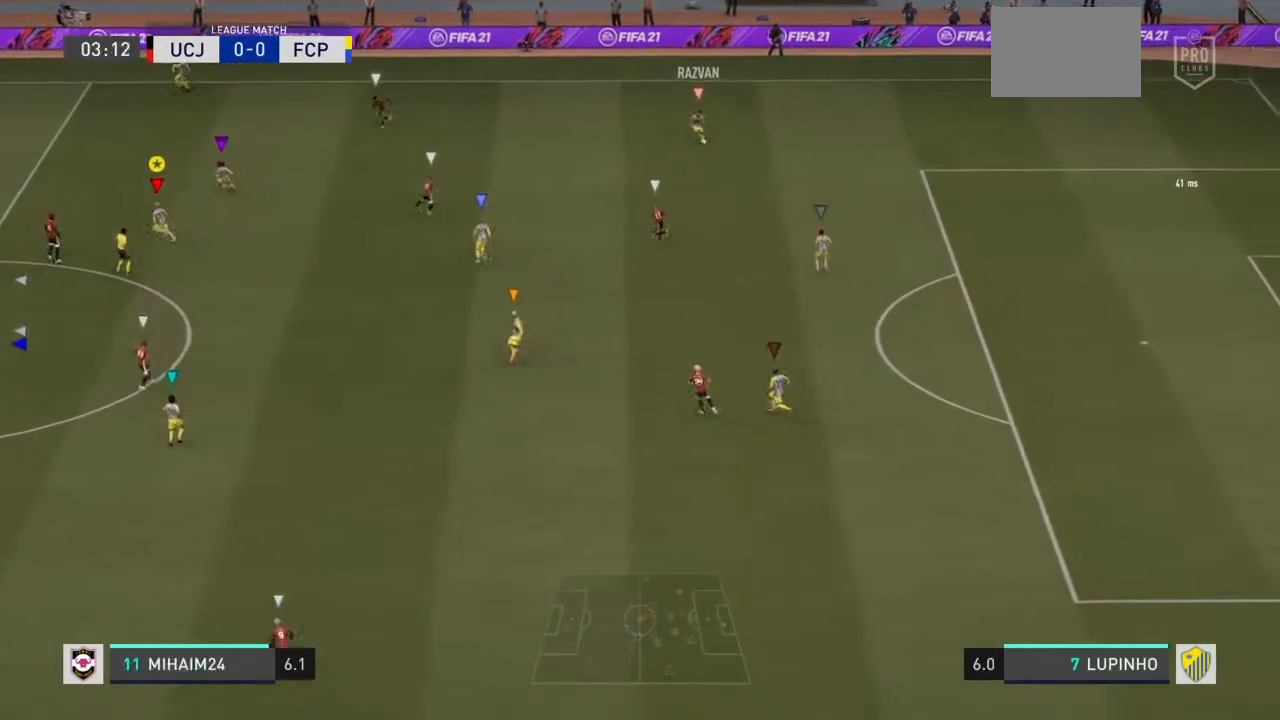
{"buttons": ["L1", "R2"], "left_stick": "left", "right_stick": "center", "events": [[217, "L1", "up"], [267, "L1", "down"]]}
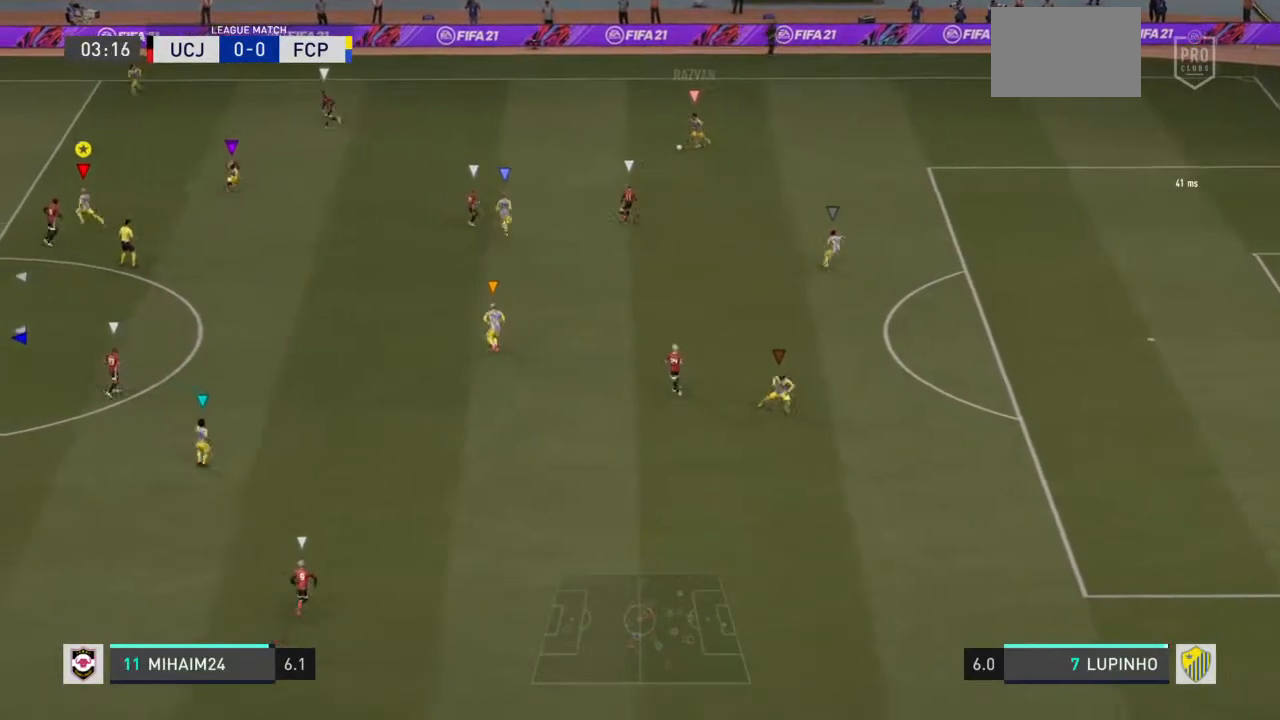
{"buttons": ["L1"], "left_stick": "center", "right_stick": "center", "events": [[433, "R2", "up"], [450, "left_stick", "center"]]}
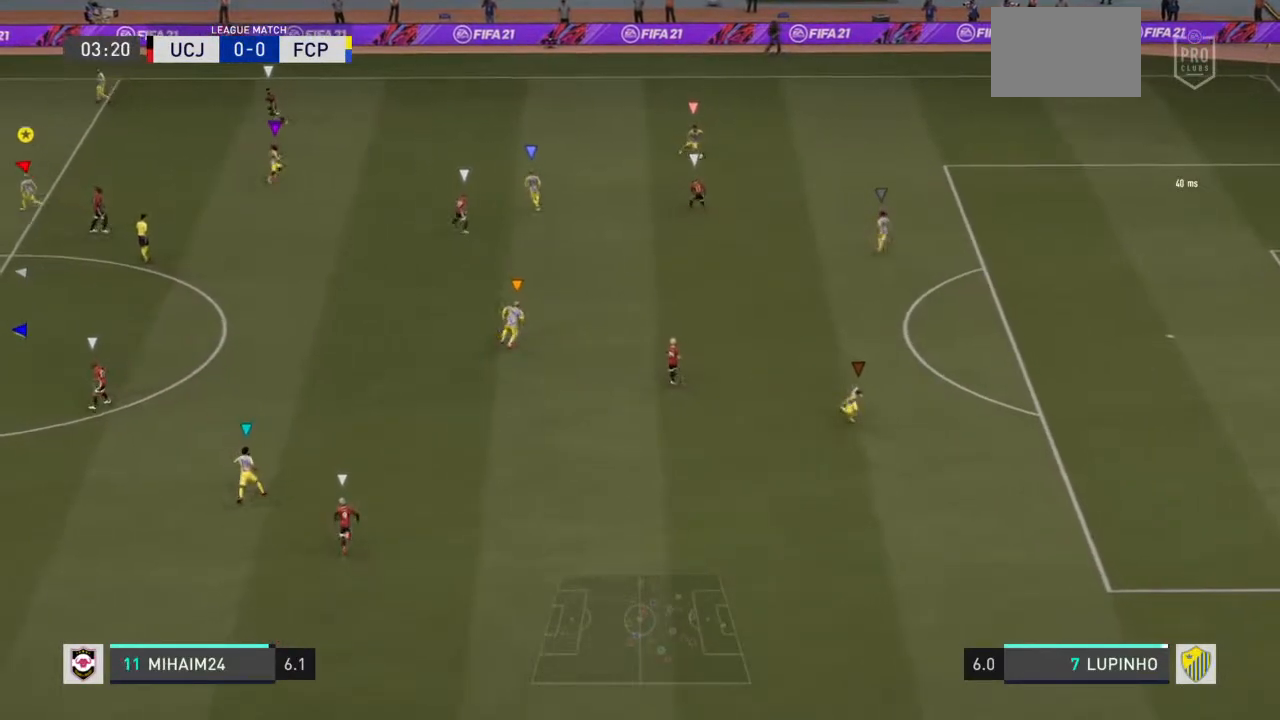
{"buttons": ["L1"], "left_stick": "down", "right_stick": "center", "events": [[433, "left_stick", "down"]]}
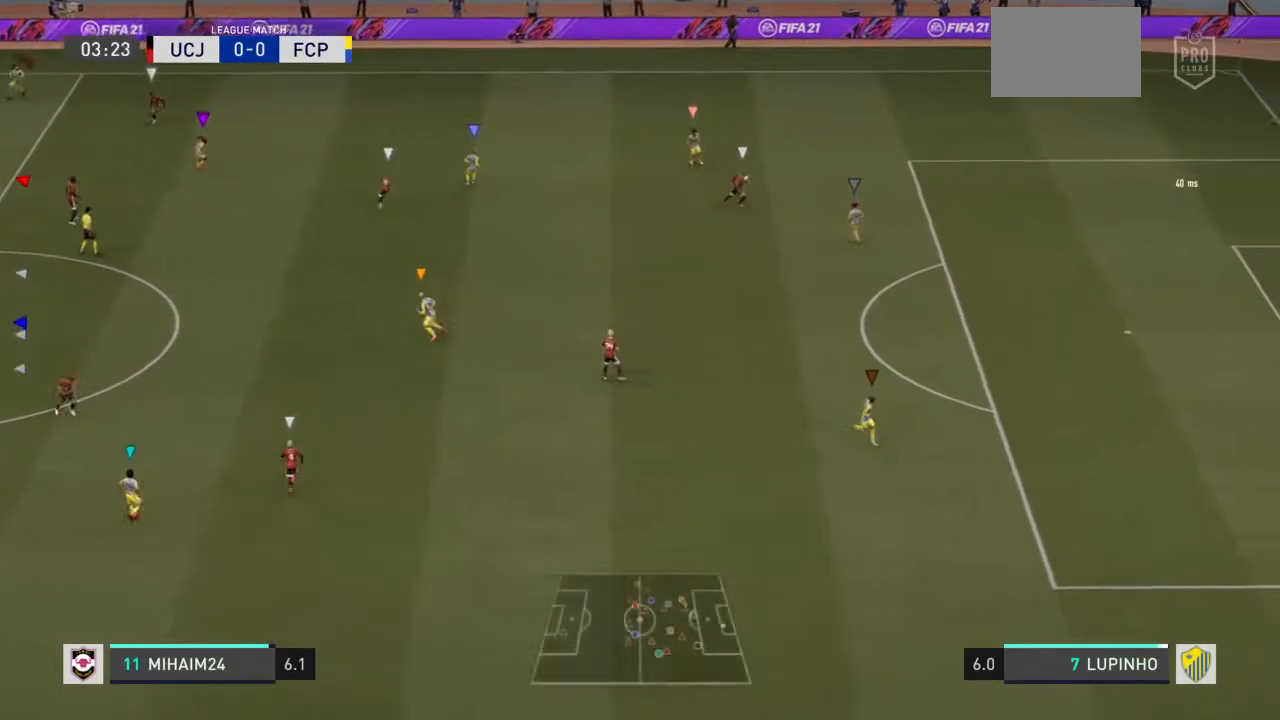
{"buttons": ["L1"], "left_stick": "center", "right_stick": "center", "events": [[267, "left_stick", "center"]]}
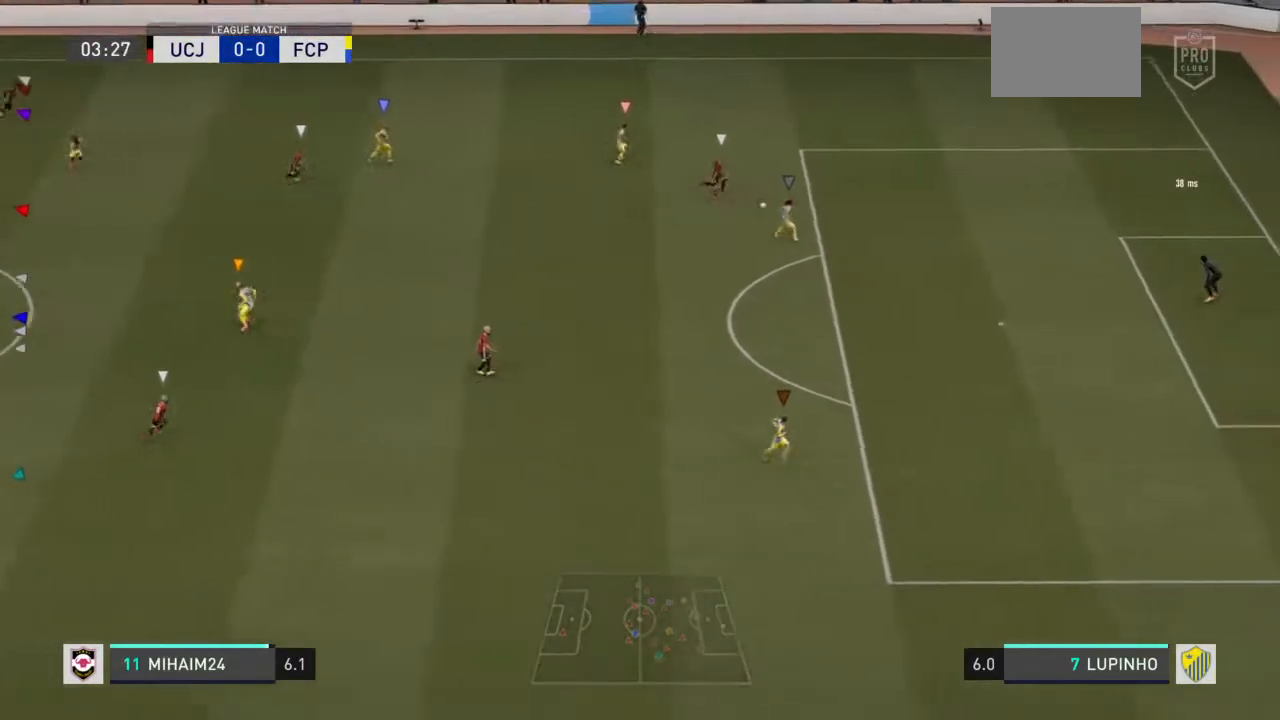
{"buttons": ["L1"], "left_stick": "center", "right_stick": "center", "events": []}
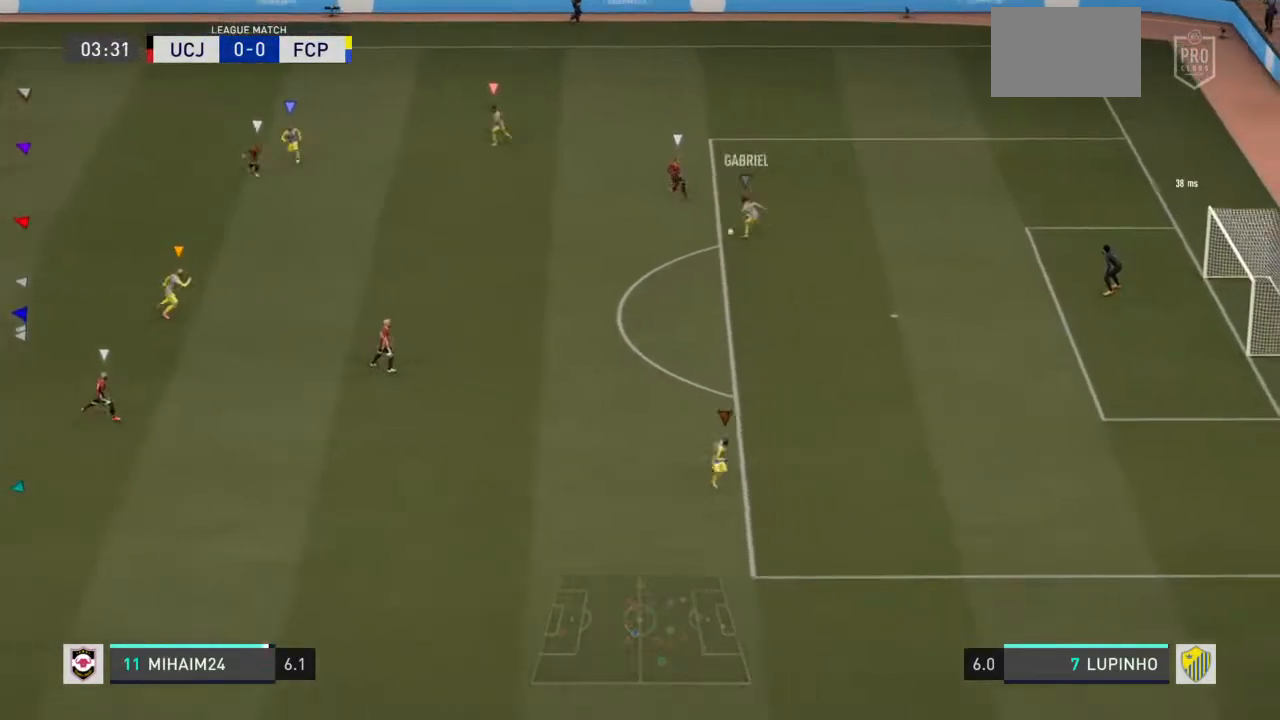
{"buttons": ["L1"], "left_stick": "center", "right_stick": "center", "events": []}
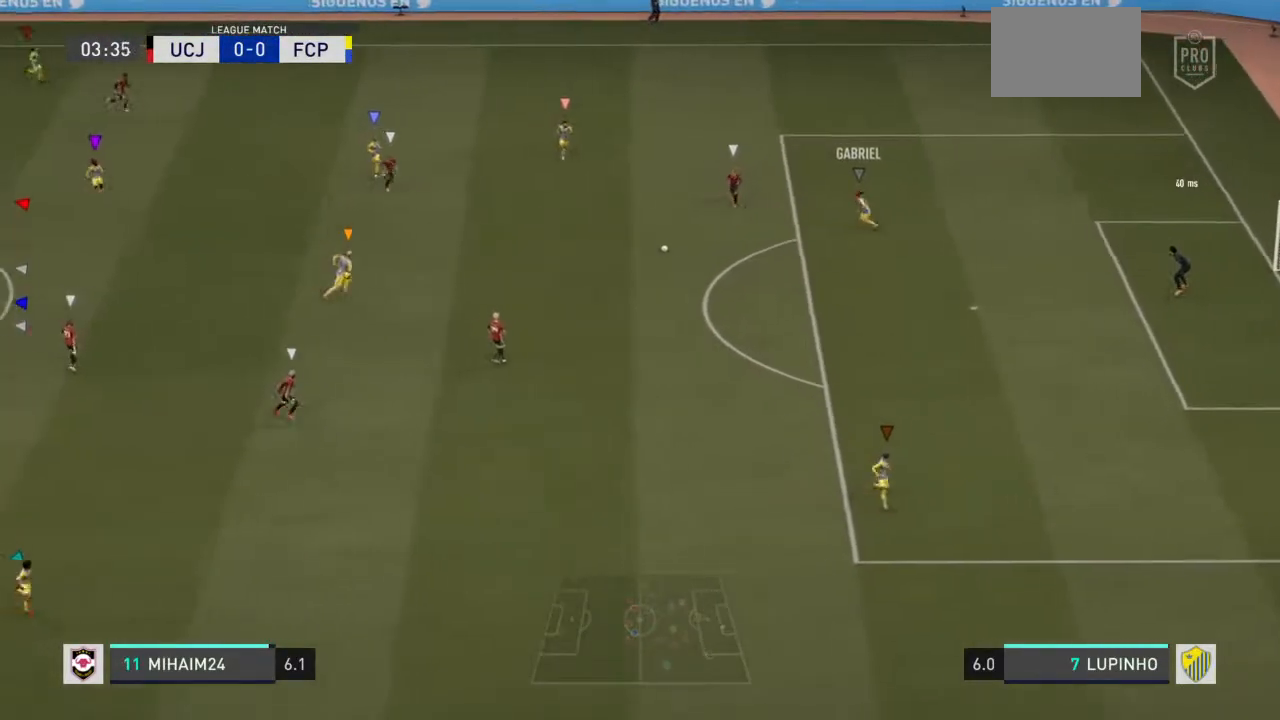
{"buttons": ["L1"], "left_stick": "center", "right_stick": "center"}
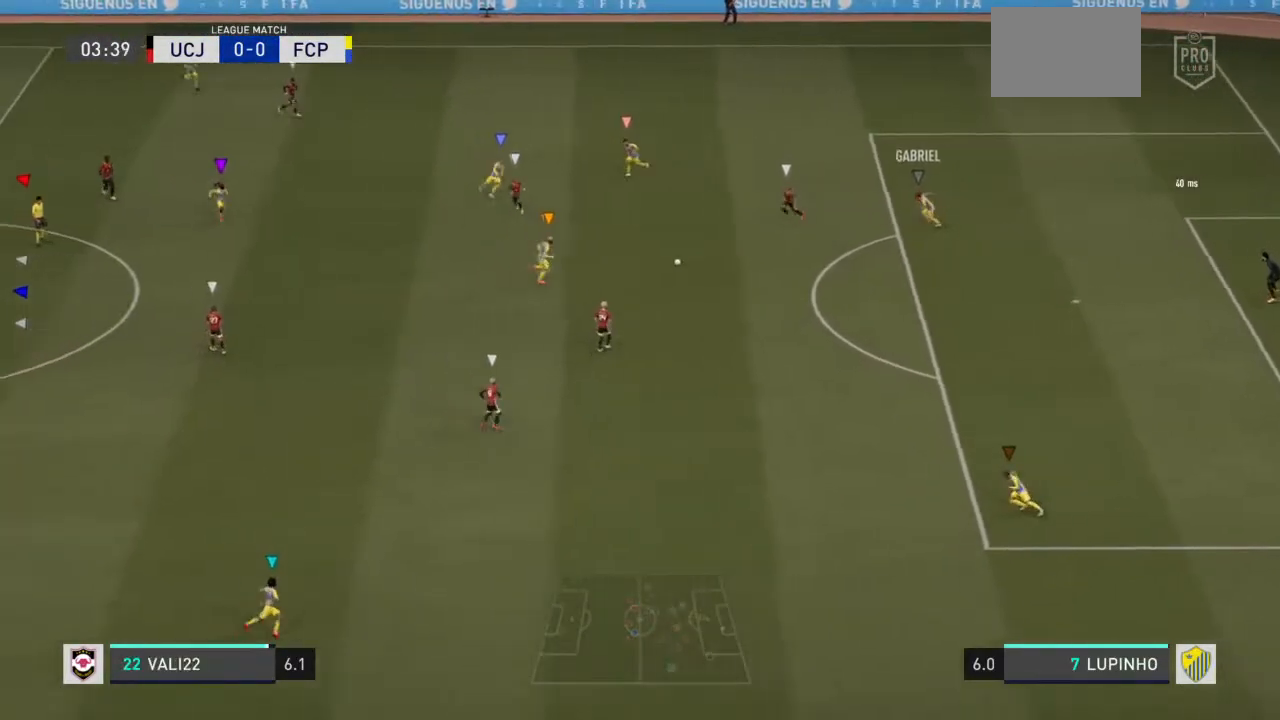
{"buttons": ["L1"], "left_stick": "center", "right_stick": "center", "events": []}
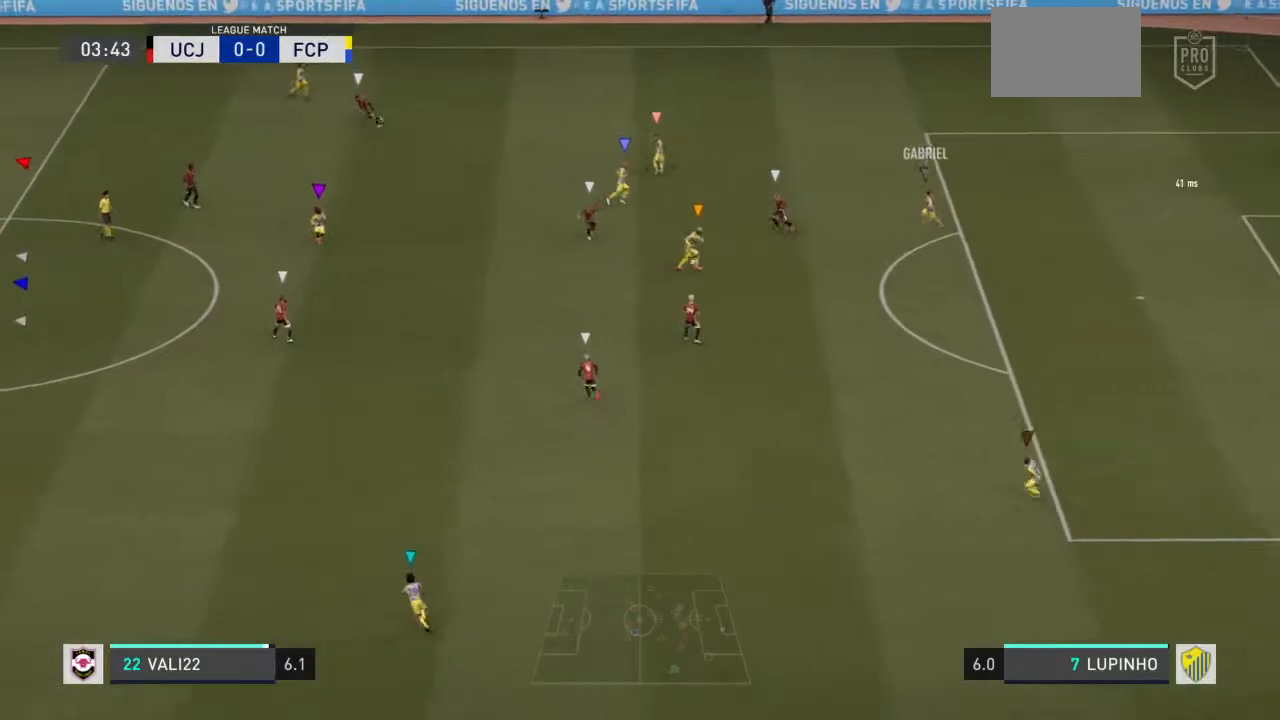
{"buttons": ["L1"], "left_stick": "center", "right_stick": "center", "events": []}
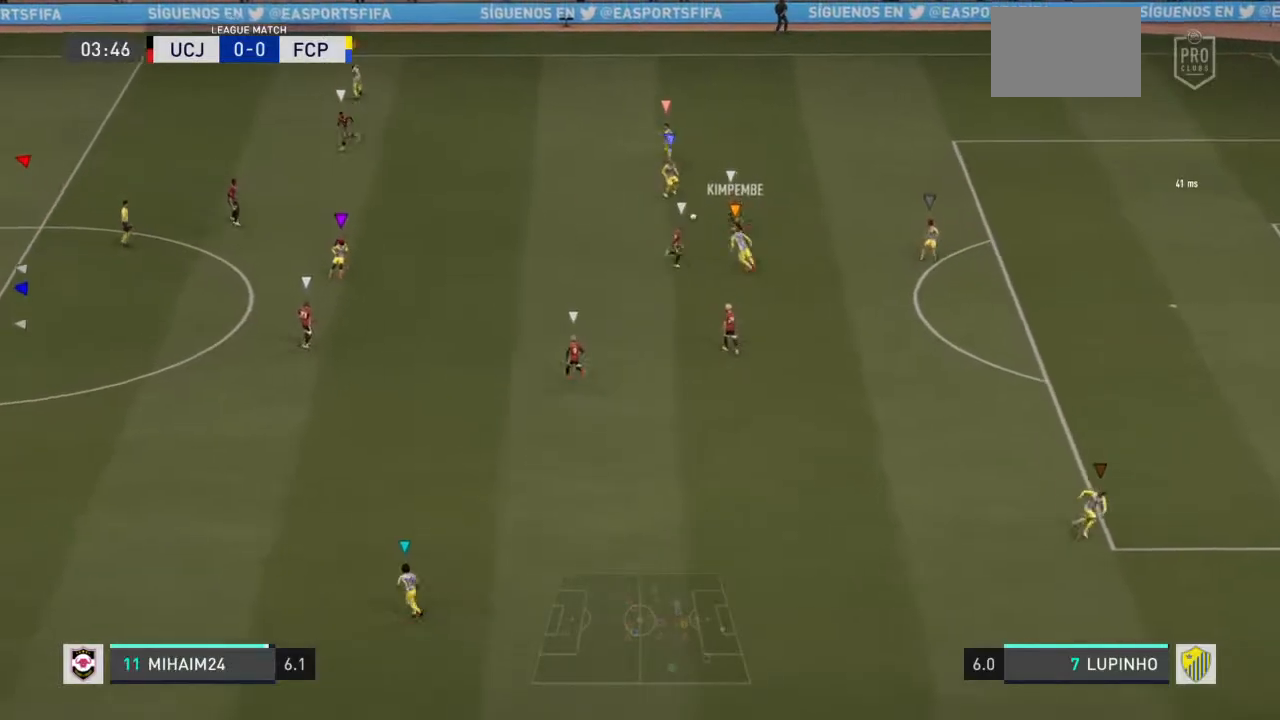
{"buttons": ["L1"], "left_stick": "center", "right_stick": "center", "events": []}
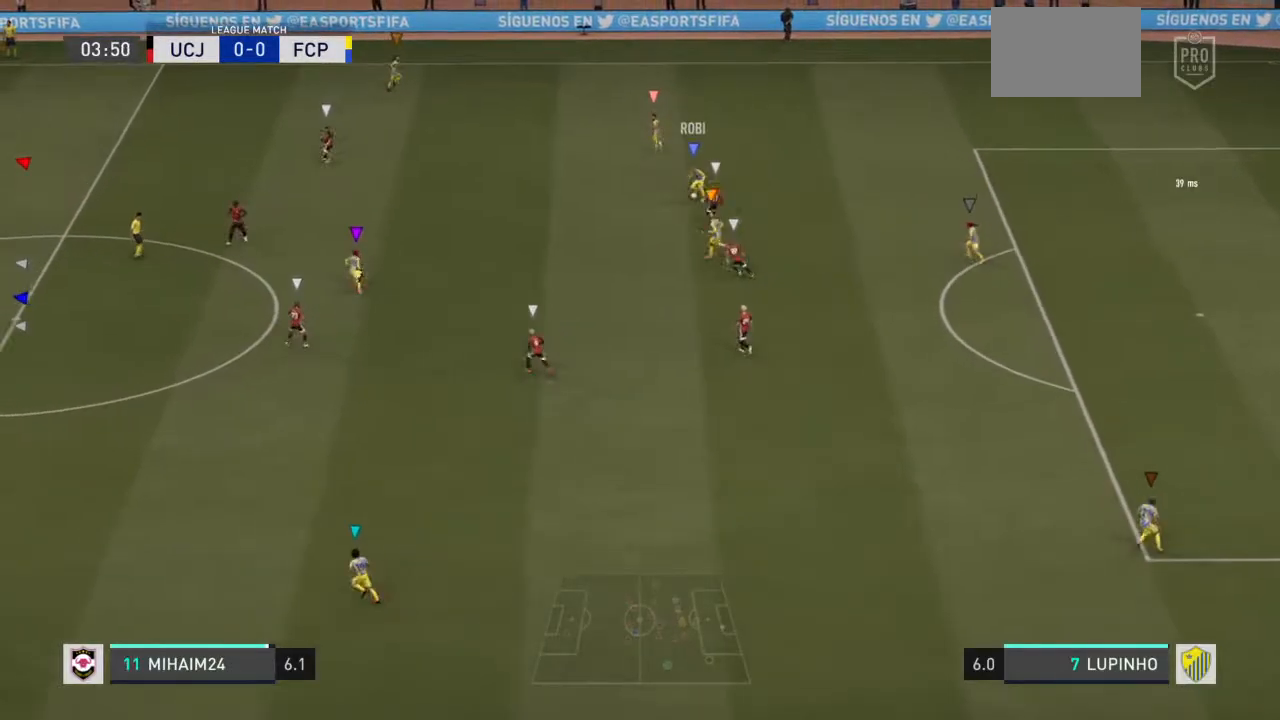
{"buttons": ["L1"], "left_stick": "center", "right_stick": "center", "events": []}
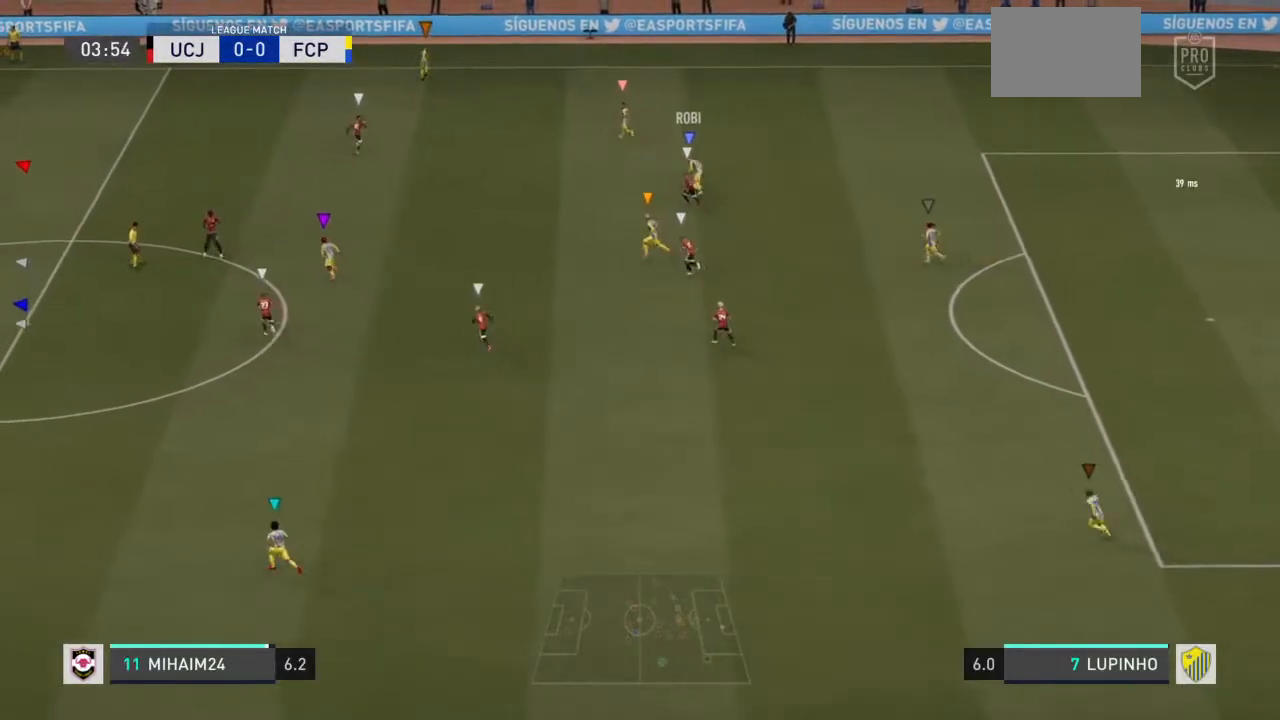
{"buttons": ["L1"], "left_stick": "up-right", "right_stick": "center", "events": [[17, "left_stick", "up-right"]]}
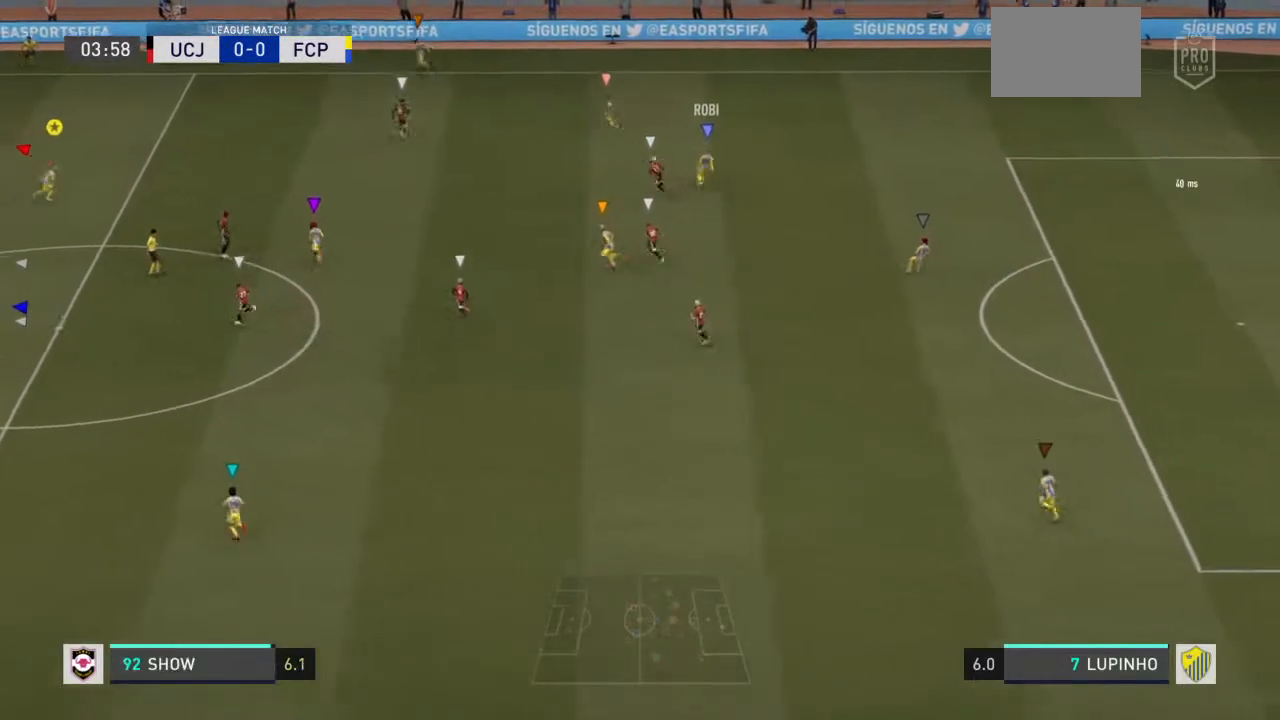
{"buttons": ["L1"], "left_stick": "up", "right_stick": "center", "events": [[283, "left_stick", "up"]]}
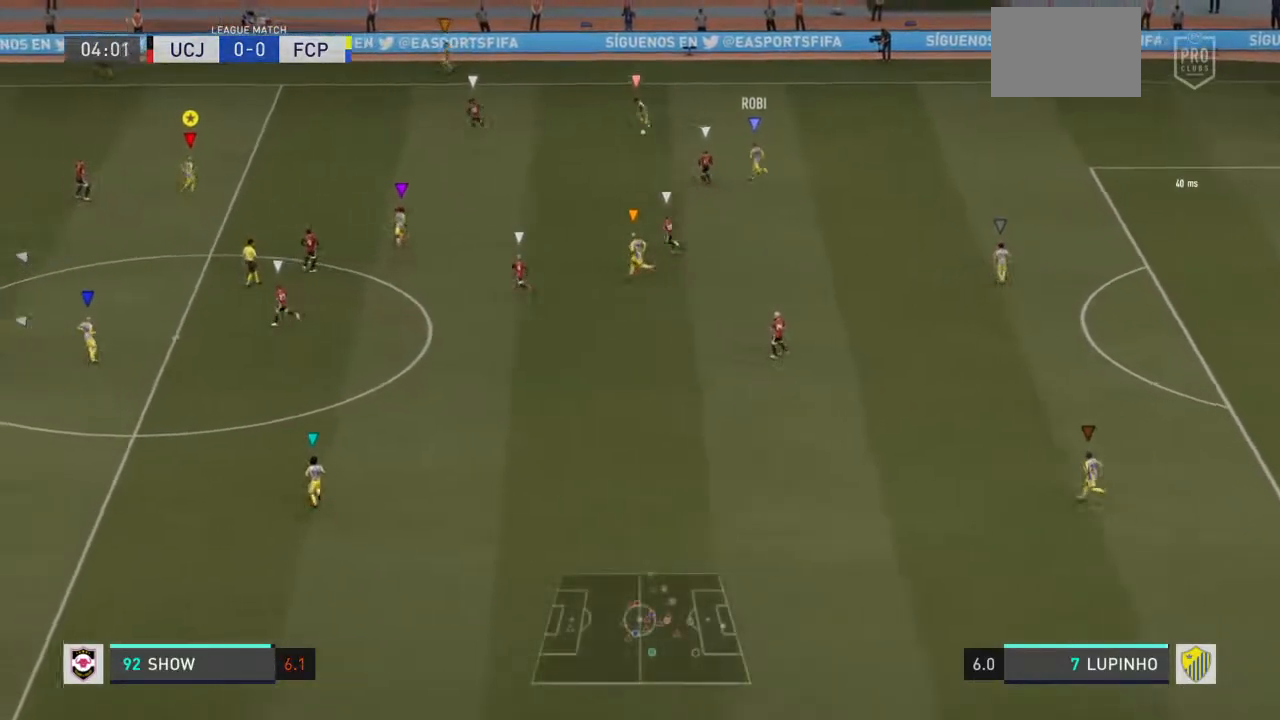
{"buttons": ["L1"], "left_stick": "left", "right_stick": "center", "events": [[150, "left_stick", "up-left"], [483, "left_stick", "left"]]}
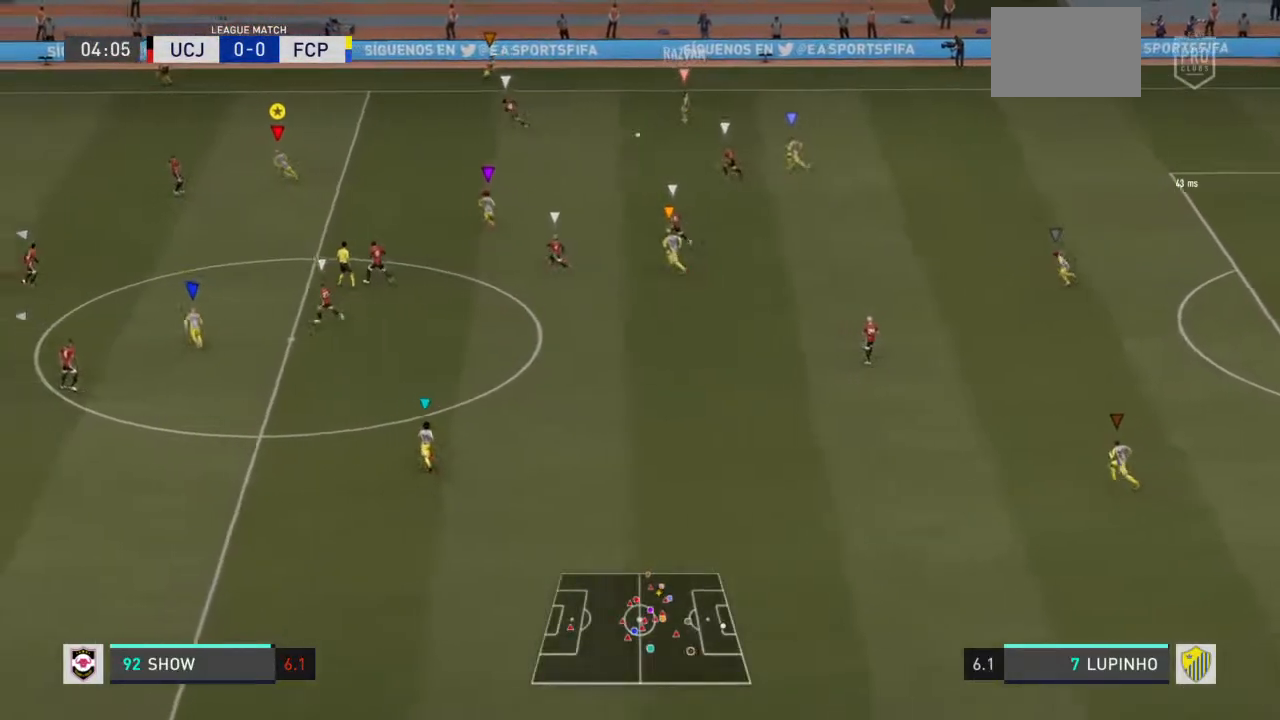
{"buttons": ["L1"], "left_stick": "left", "right_stick": "center", "events": []}
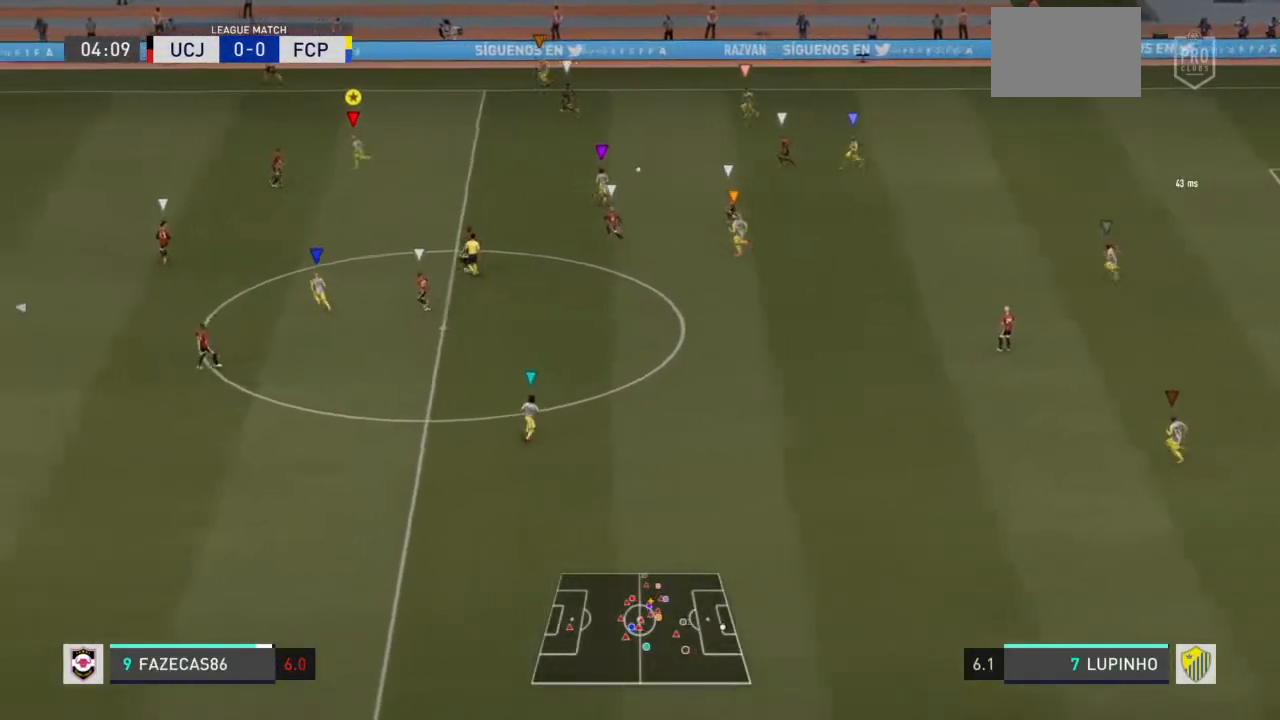
{"buttons": ["L1", "R2"], "left_stick": "left", "right_stick": "center", "events": [[67, "R2", "down"]]}
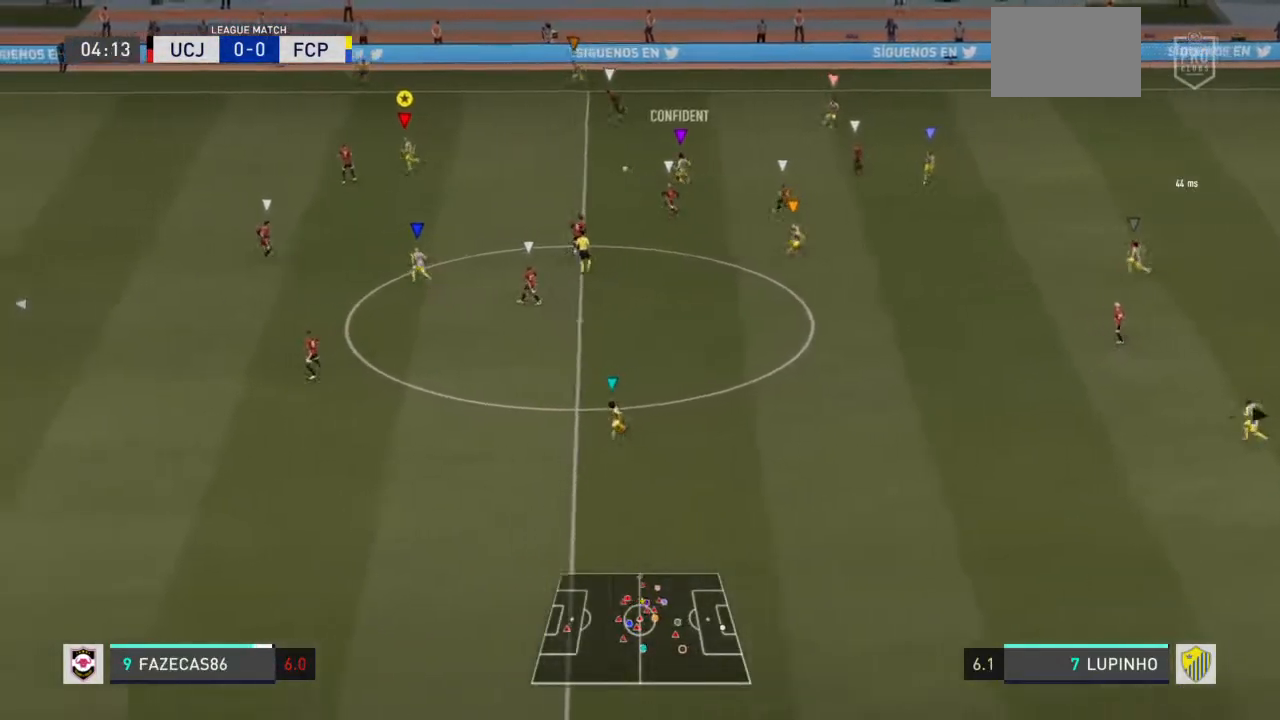
{"buttons": ["L1", "R2"], "left_stick": "left", "right_stick": "center", "events": []}